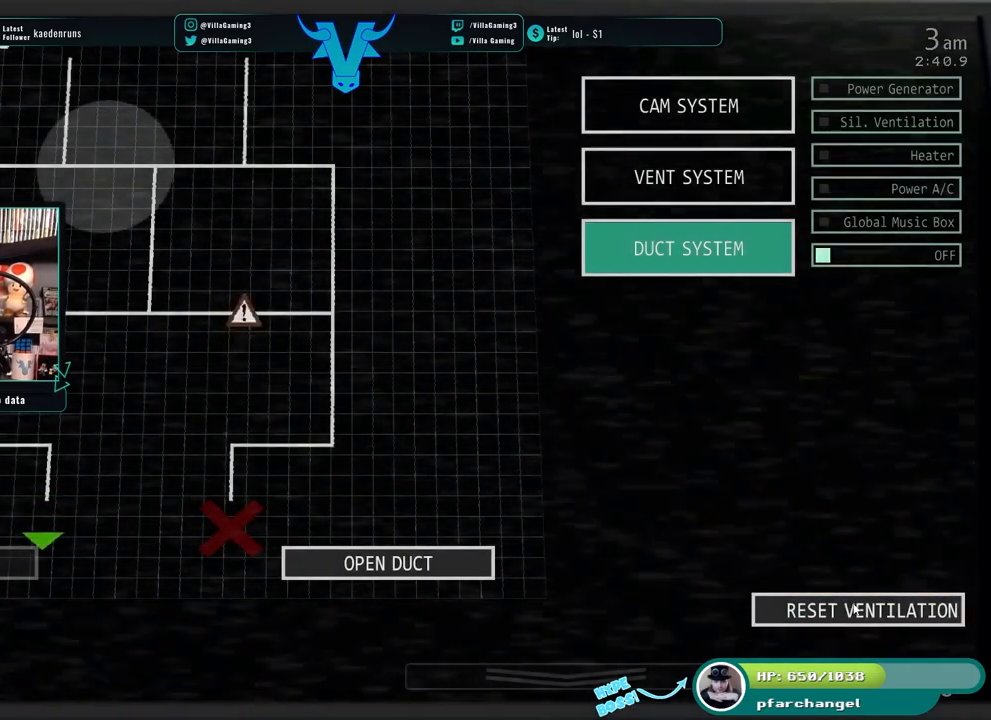
Gameplay with keyboard; each line is a JSON object with the keys held at the frame after it. "events" lists presses ("down") and releases ("up") of "1", "2", "3", "4", "5", "6", "a", "c", "d", "f", "l", "o", "return", "s", "space", "w" and "z" between this image and that frame as [ms after this image, input, new state], when the widget could be followed in between. No other keys are recorded. Mouse input is not recorded. Not read: x.
{"keys": [], "events": [[34, "s", "down"], [184, "s", "up"]]}
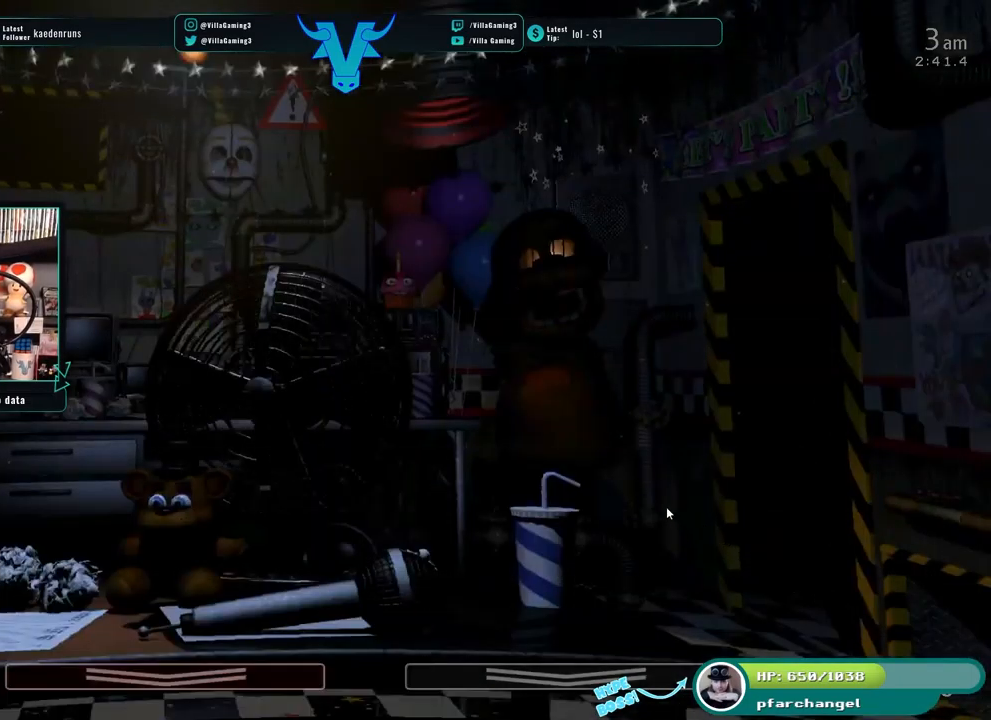
{"keys": [], "events": [[50, "space", "down"], [200, "space", "up"]]}
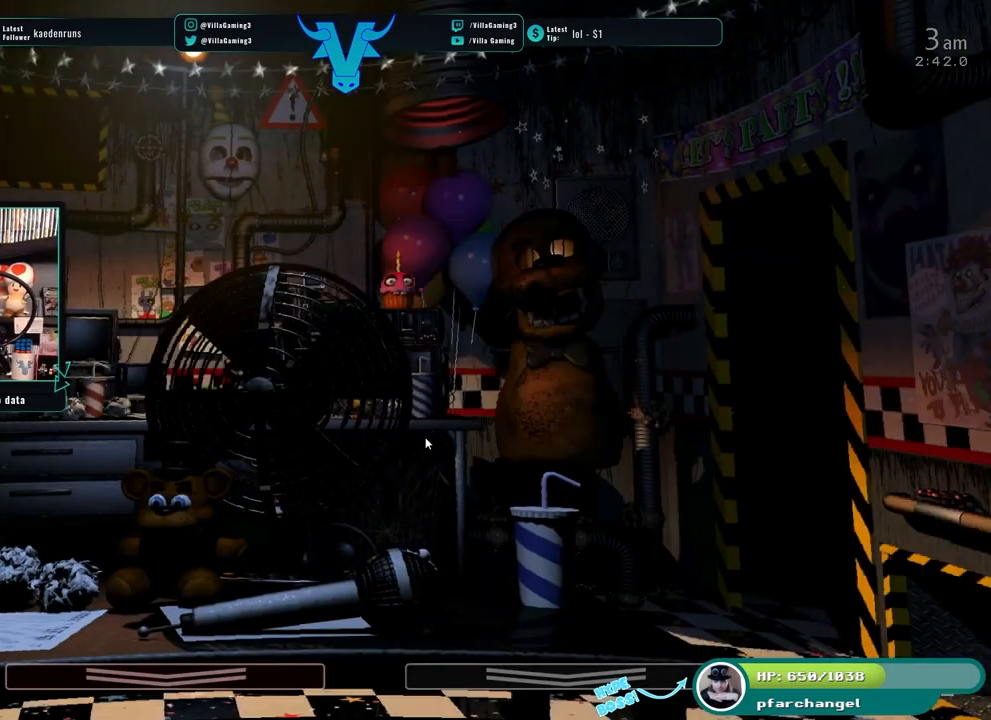
{"keys": [], "events": []}
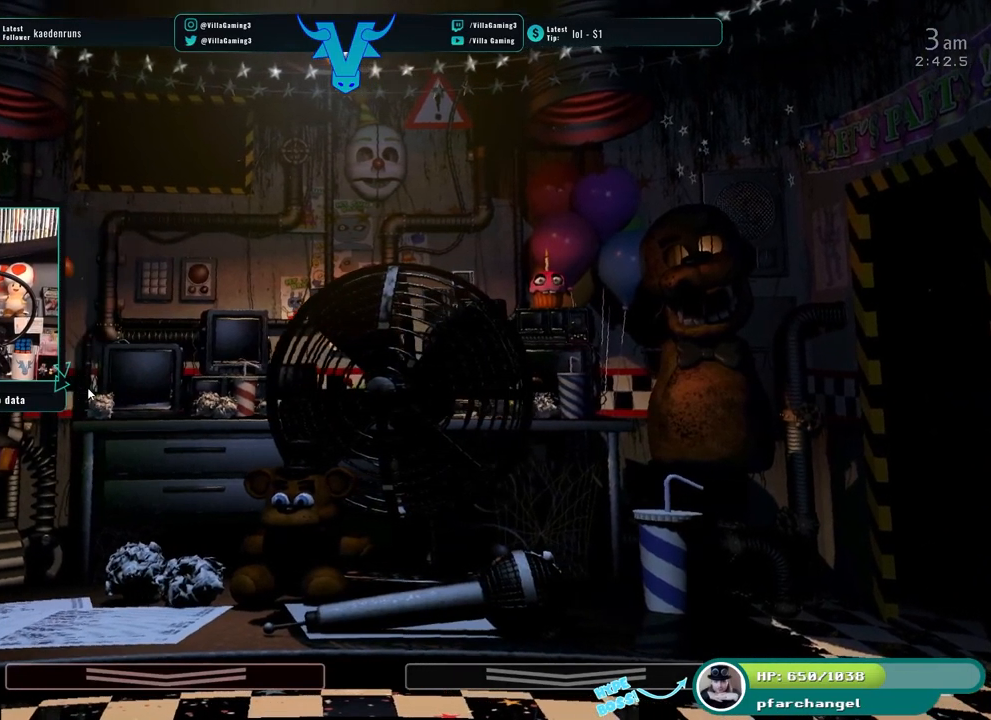
{"keys": [], "events": []}
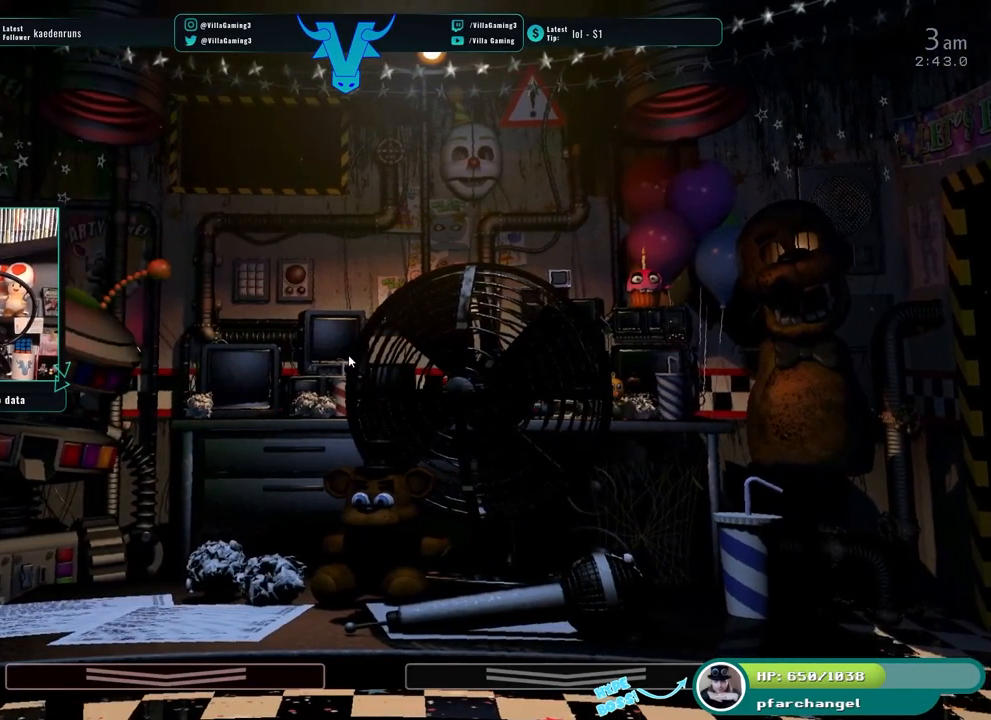
{"keys": [], "events": []}
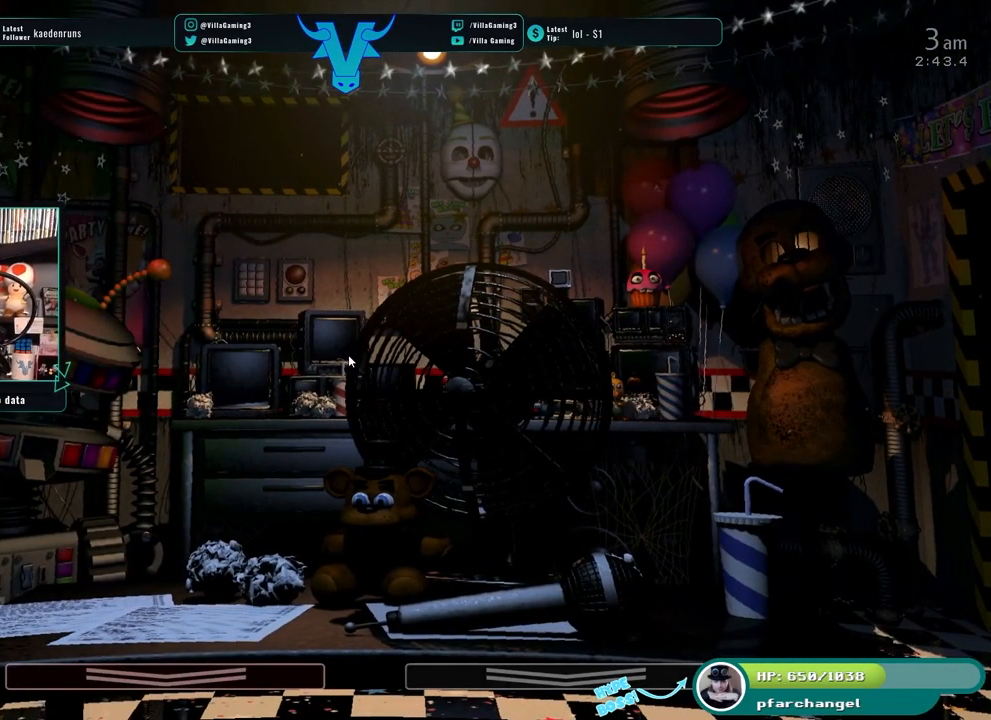
{"keys": [], "events": []}
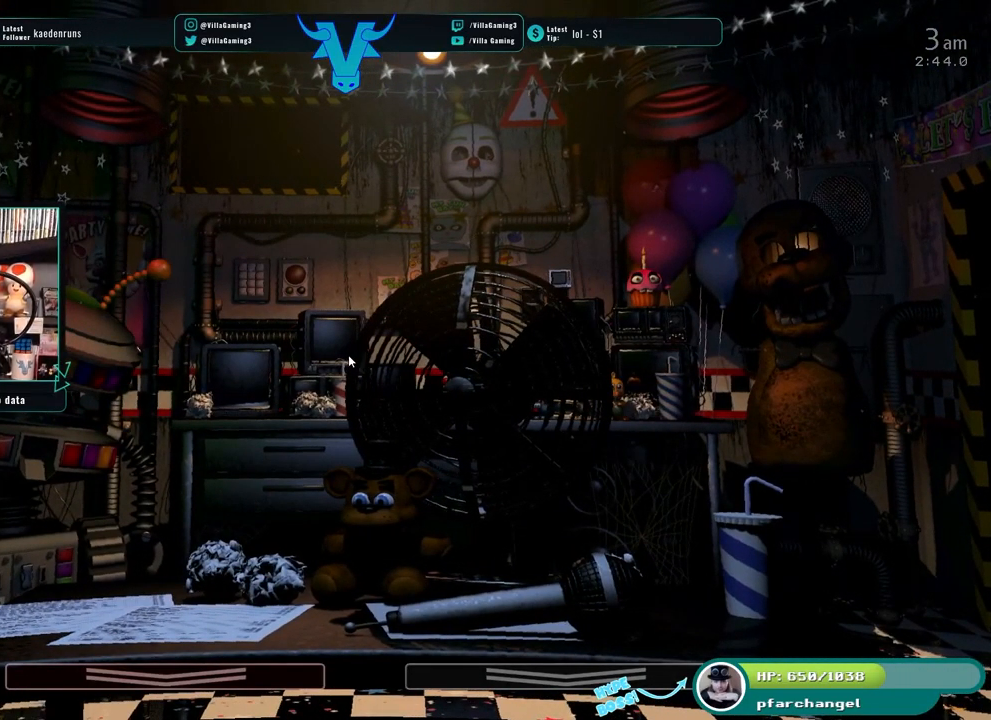
{"keys": [], "events": []}
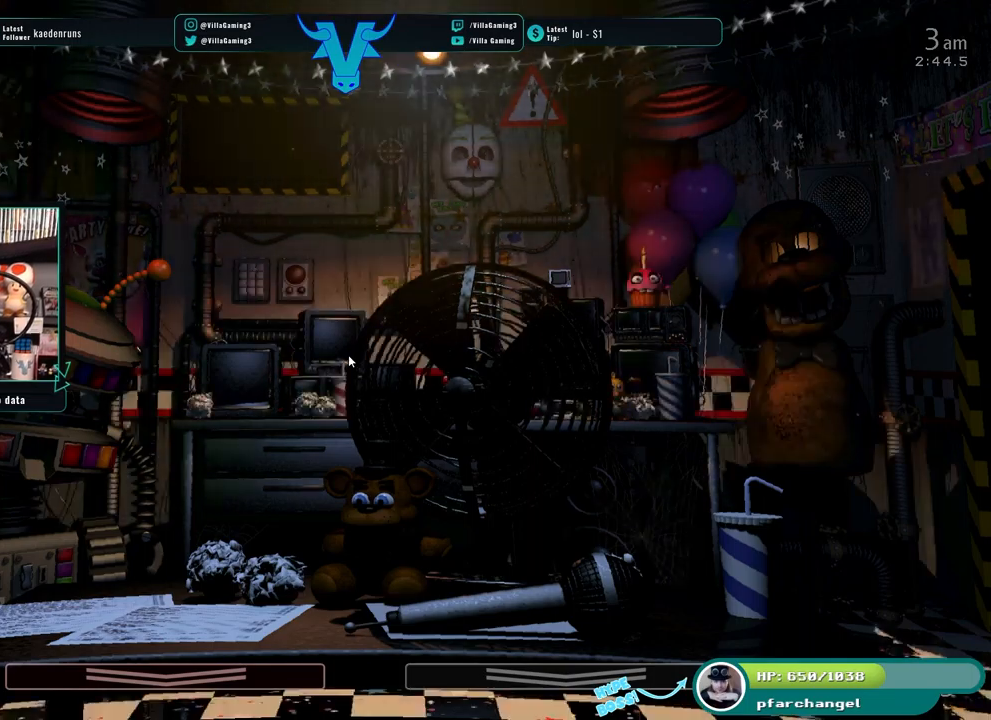
{"keys": [], "events": []}